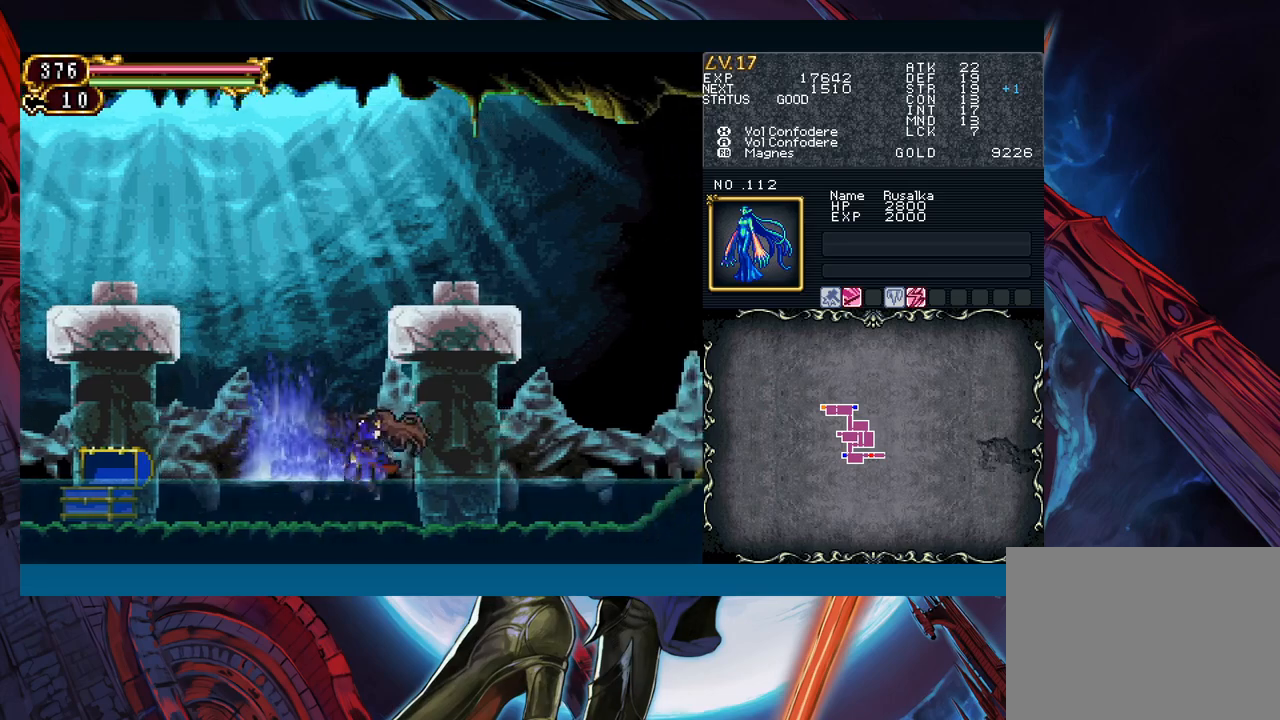
Gameplay with a controller (Xbox layout); each line is a JSON object with the inputs held at the frame after it. "events" lists button and stick changes between this image and that frame as [ms after this image, input, new state], when the widget could be followed in between. Not read: L2 L3 R2 R3 right_stick.
{"buttons": ["Y"], "left_stick": "center", "events": [[17, "Y", "down"], [33, "R1", "up"], [50, "Y", "up"], [100, "Y", "down"], [150, "Y", "up"], [200, "Y", "down"], [250, "Y", "up"], [283, "R1", "down"], [300, "Y", "down"], [350, "Y", "up"], [400, "R1", "up"], [400, "Y", "down"], [433, "Y", "up"], [467, "R1", "down"], [500, "R1", "up"], [500, "Y", "down"]]}
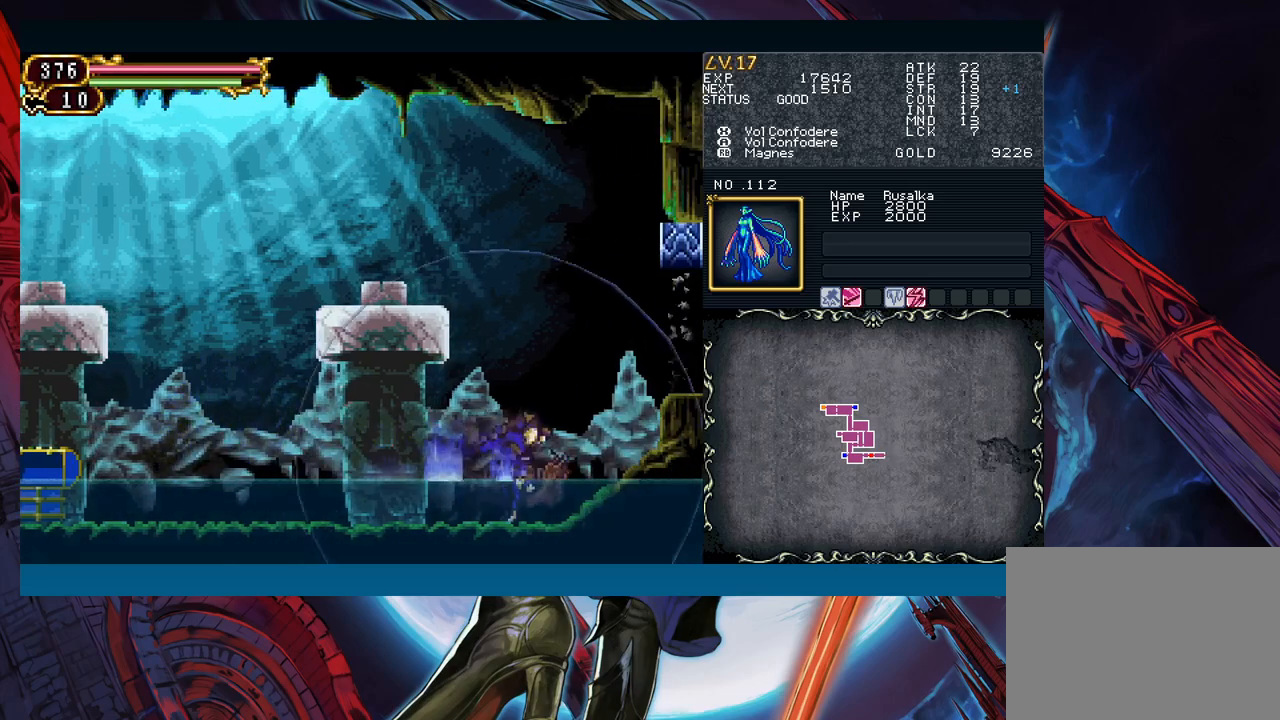
{"buttons": [], "left_stick": "right", "events": [[33, "Y", "up"], [67, "R1", "down"], [100, "R1", "up"], [100, "Y", "down"], [150, "left_stick", "right"], [183, "Y", "up"], [200, "B", "down"], [383, "B", "up"]]}
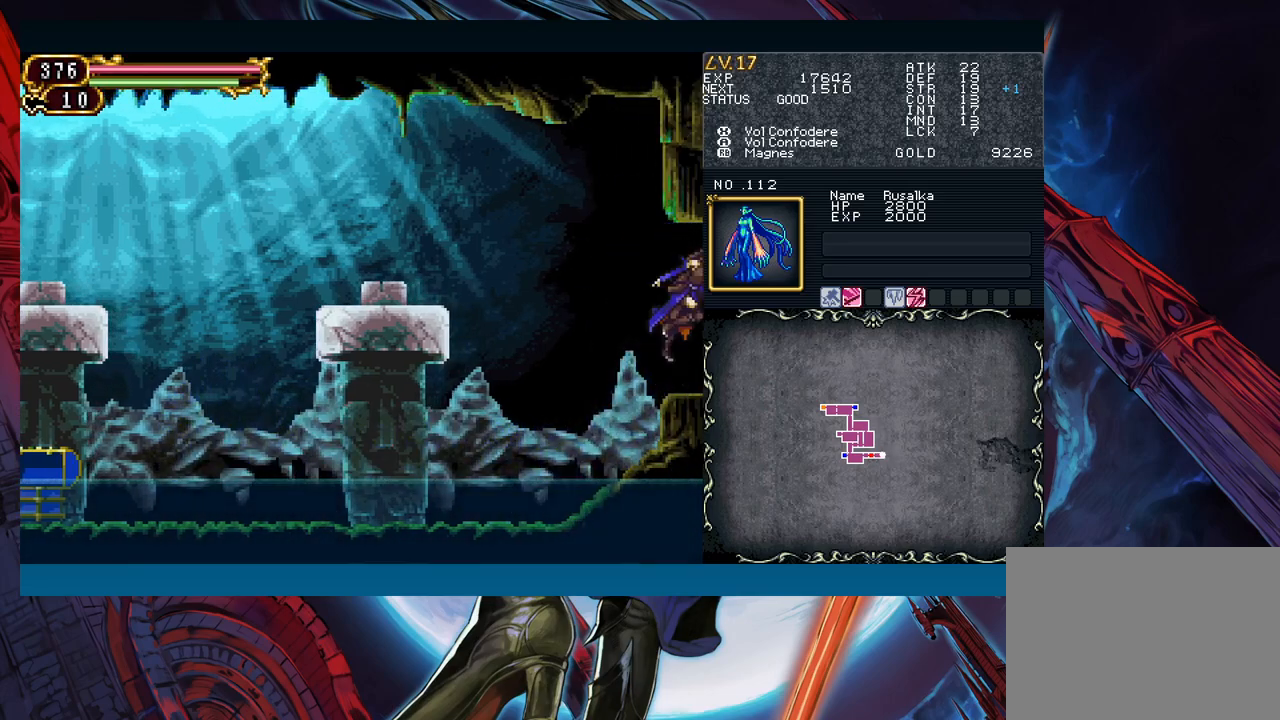
{"buttons": [], "left_stick": "center", "events": [[267, "START", "down"], [267, "left_stick", "center"], [367, "START", "up"]]}
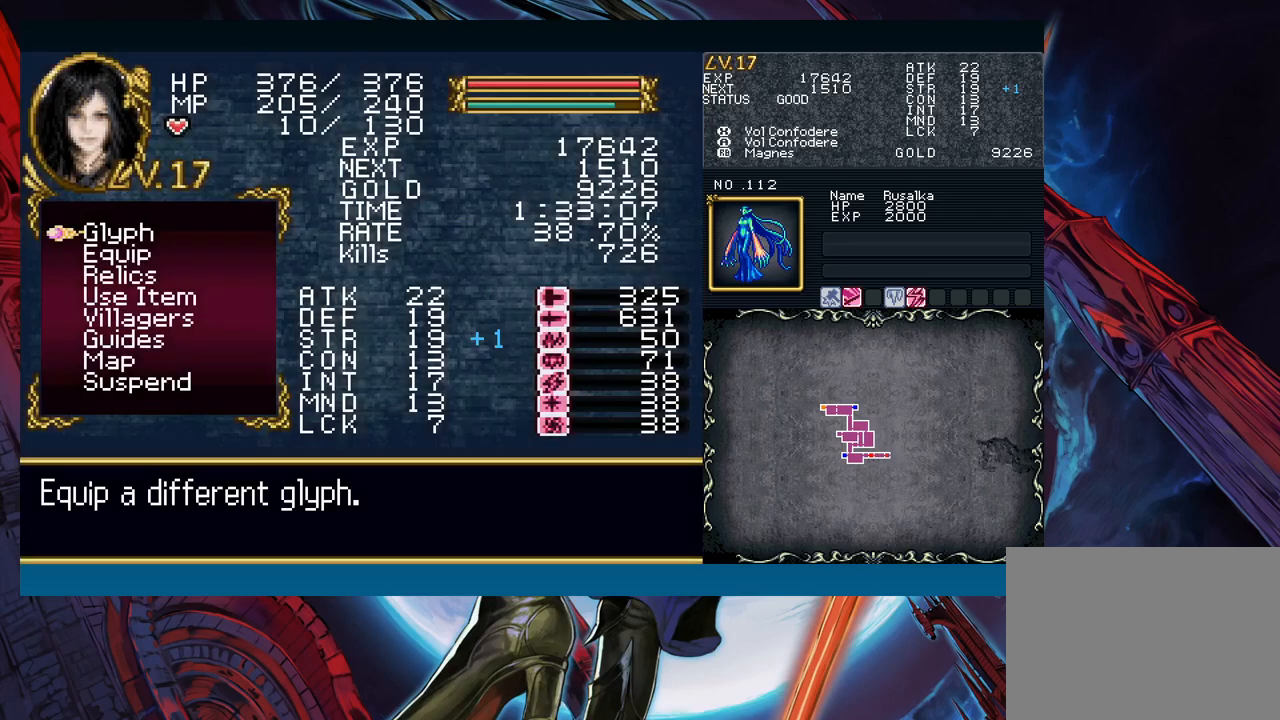
{"buttons": [], "left_stick": "center", "events": [[167, "left_stick", "up"], [250, "left_stick", "center"]]}
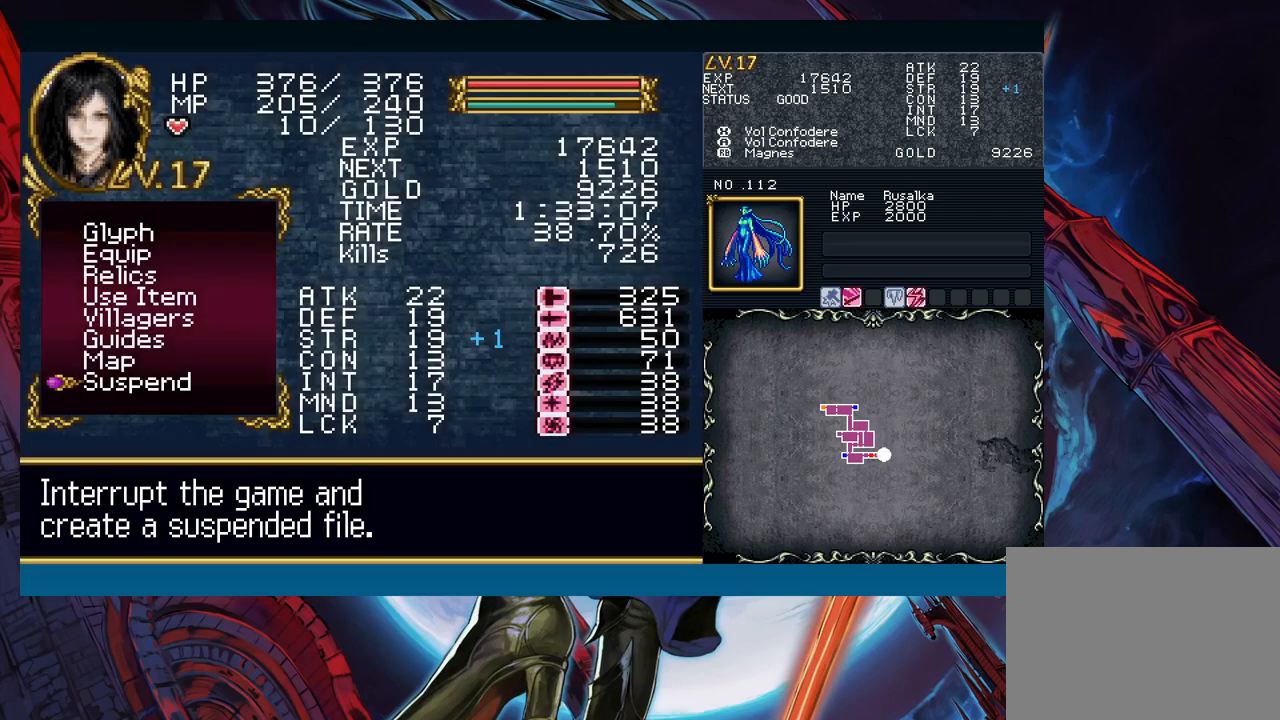
{"buttons": [], "left_stick": "up", "events": [[117, "left_stick", "up"], [217, "left_stick", "center"], [450, "left_stick", "up"]]}
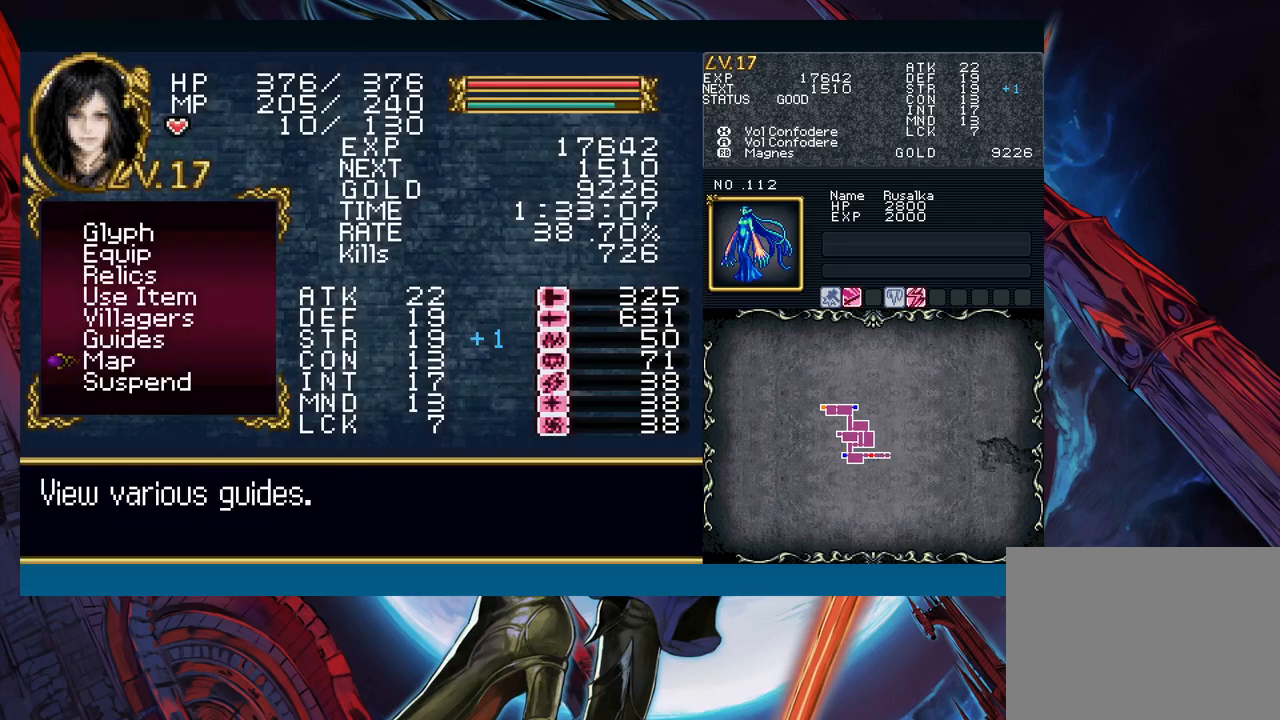
{"buttons": [], "left_stick": "center", "events": [[67, "left_stick", "center"], [100, "A", "down"], [183, "A", "up"]]}
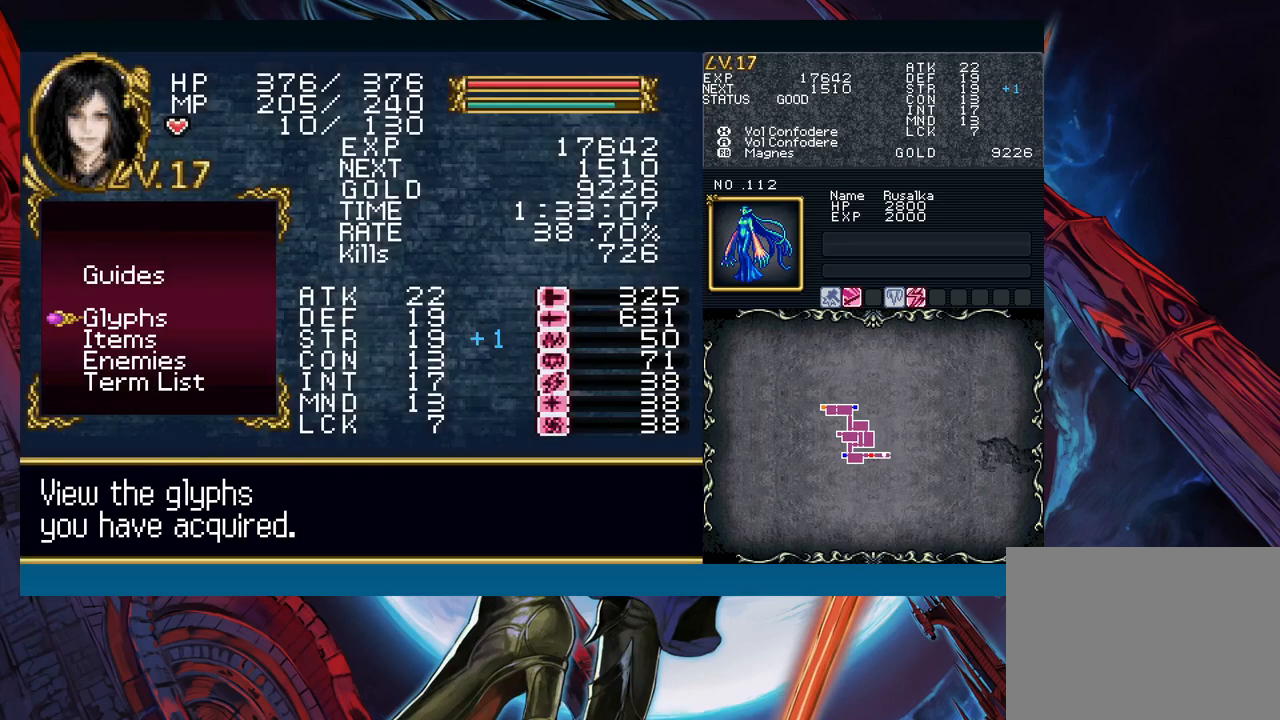
{"buttons": [], "left_stick": "center", "events": []}
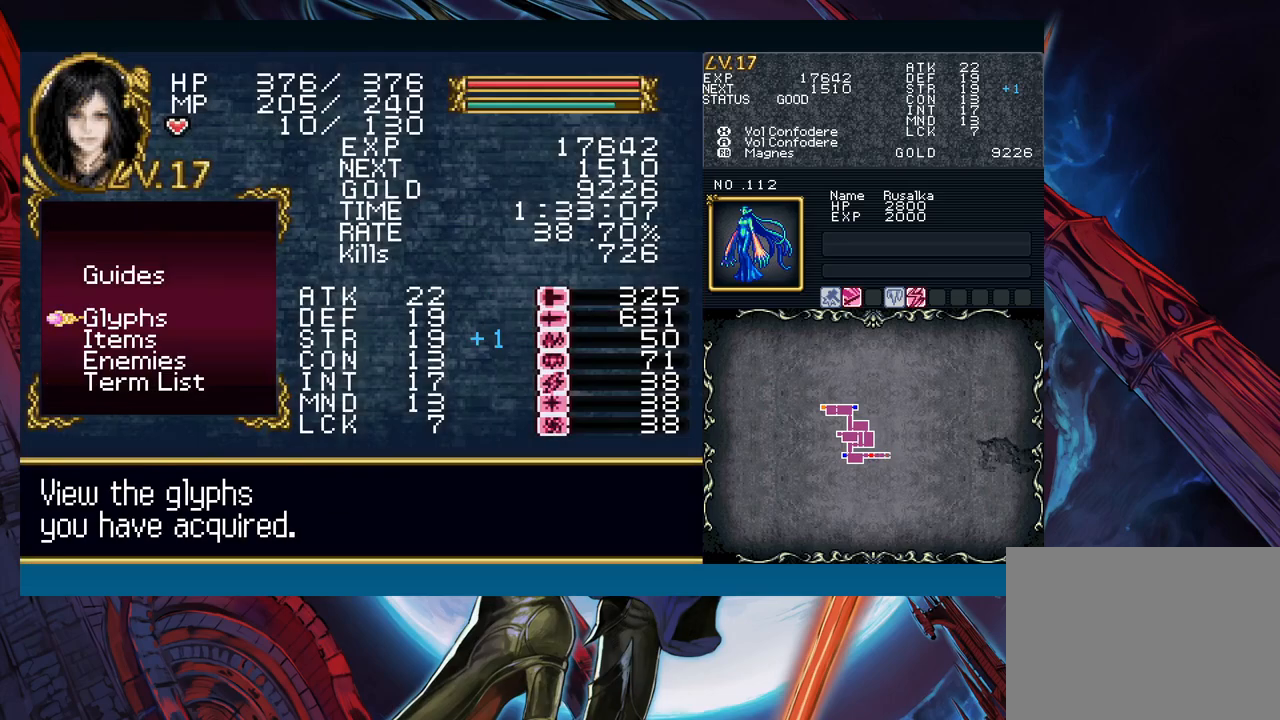
{"buttons": [], "left_stick": "down", "events": [[50, "left_stick", "down"], [167, "left_stick", "center"], [433, "left_stick", "down"]]}
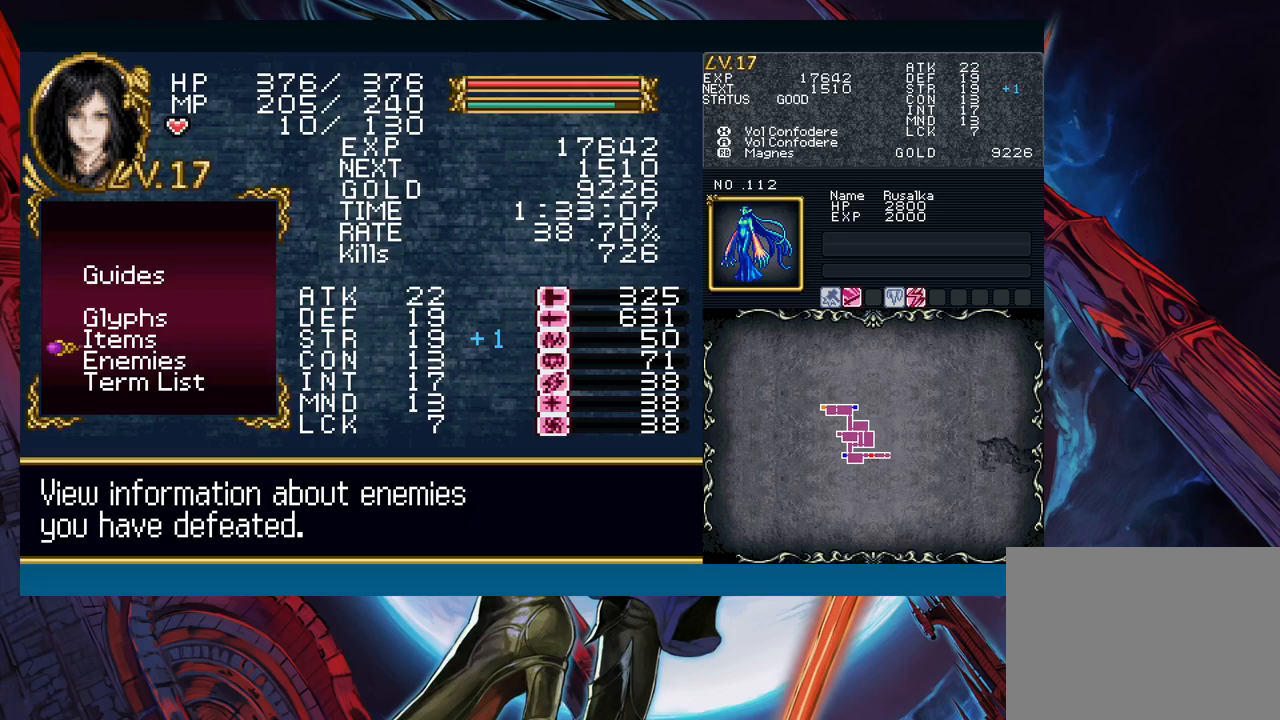
{"buttons": ["A"], "left_stick": "center", "events": [[50, "left_stick", "center"], [100, "left_stick", "up"], [217, "left_stick", "center"], [500, "A", "down"]]}
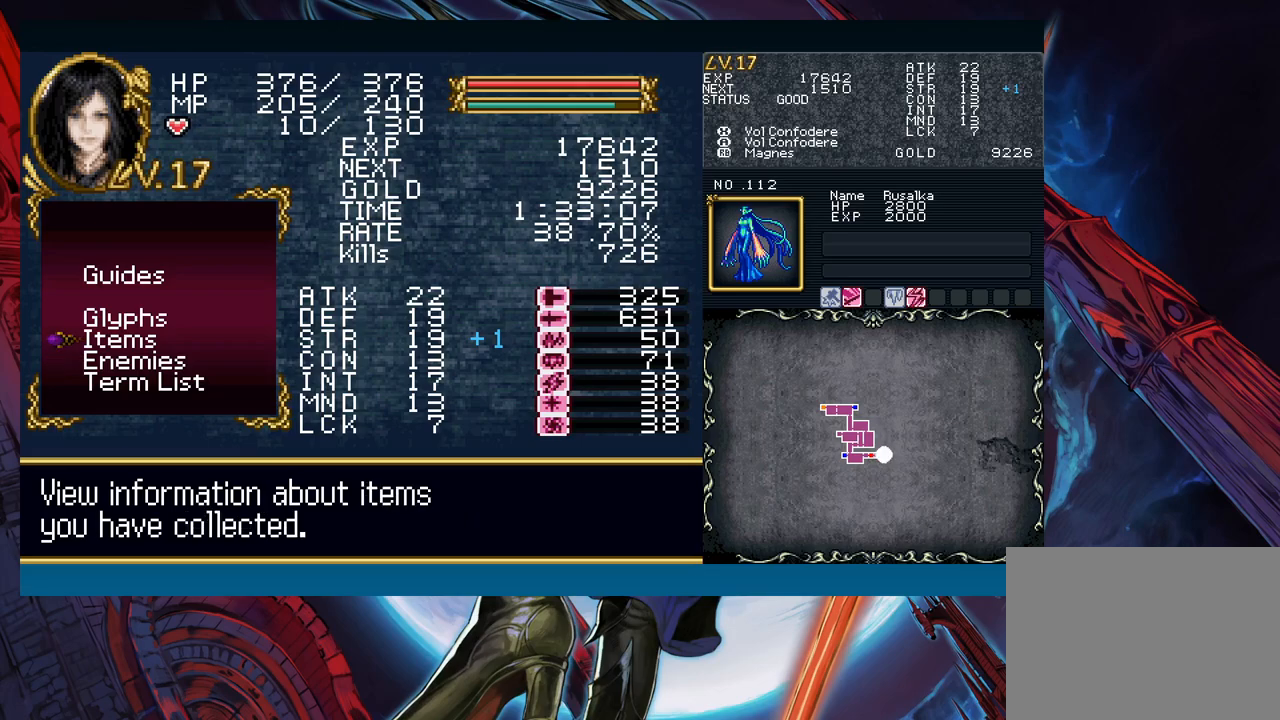
{"buttons": [], "left_stick": "center", "events": [[117, "A", "up"], [350, "R1", "down"], [433, "R1", "up"]]}
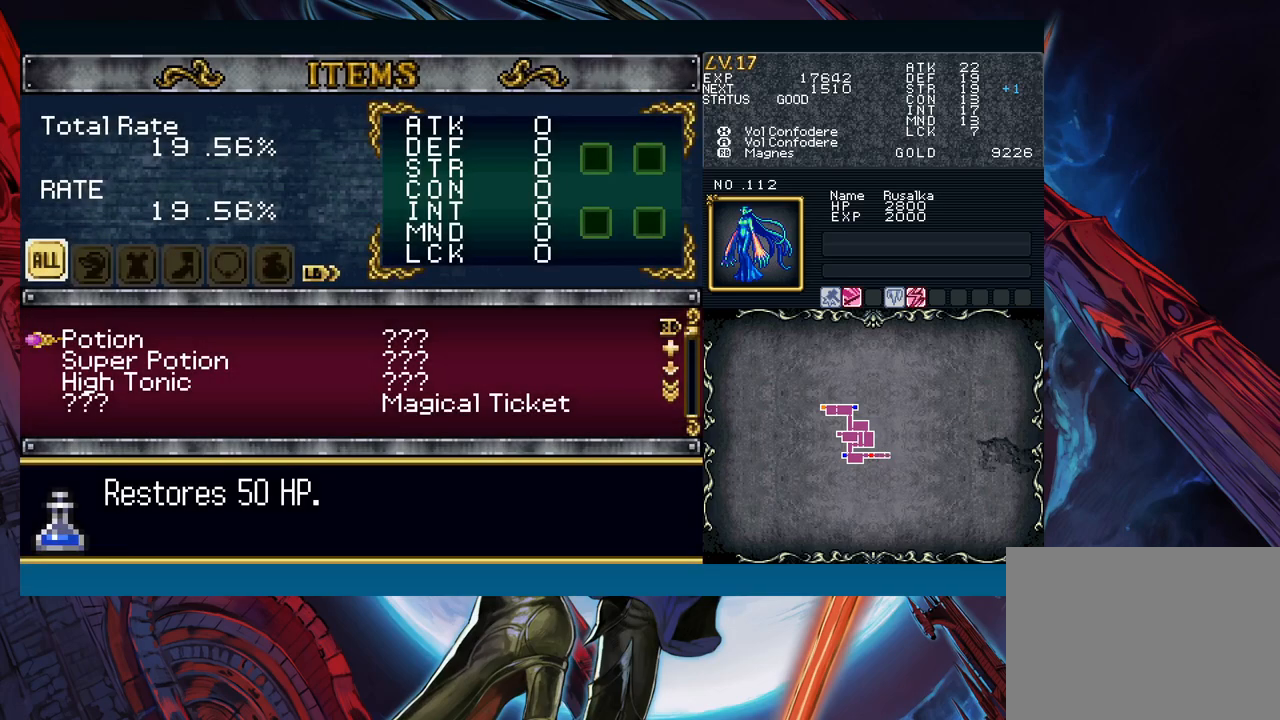
{"buttons": [], "left_stick": "center", "events": [[17, "R1", "down"], [100, "R1", "up"]]}
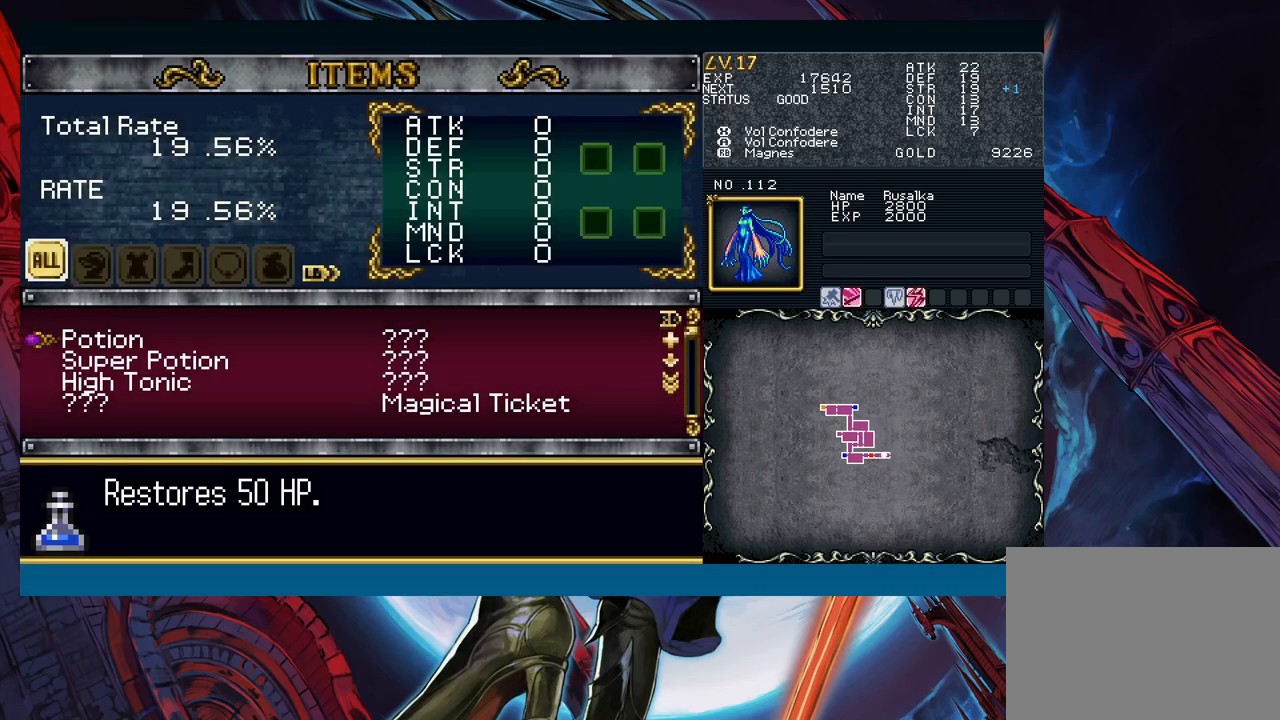
{"buttons": [], "left_stick": "center", "events": [[100, "L1", "down"], [217, "L1", "up"], [233, "L1", "down"], [250, "L1", "up"], [417, "L1", "down"], [483, "L1", "up"]]}
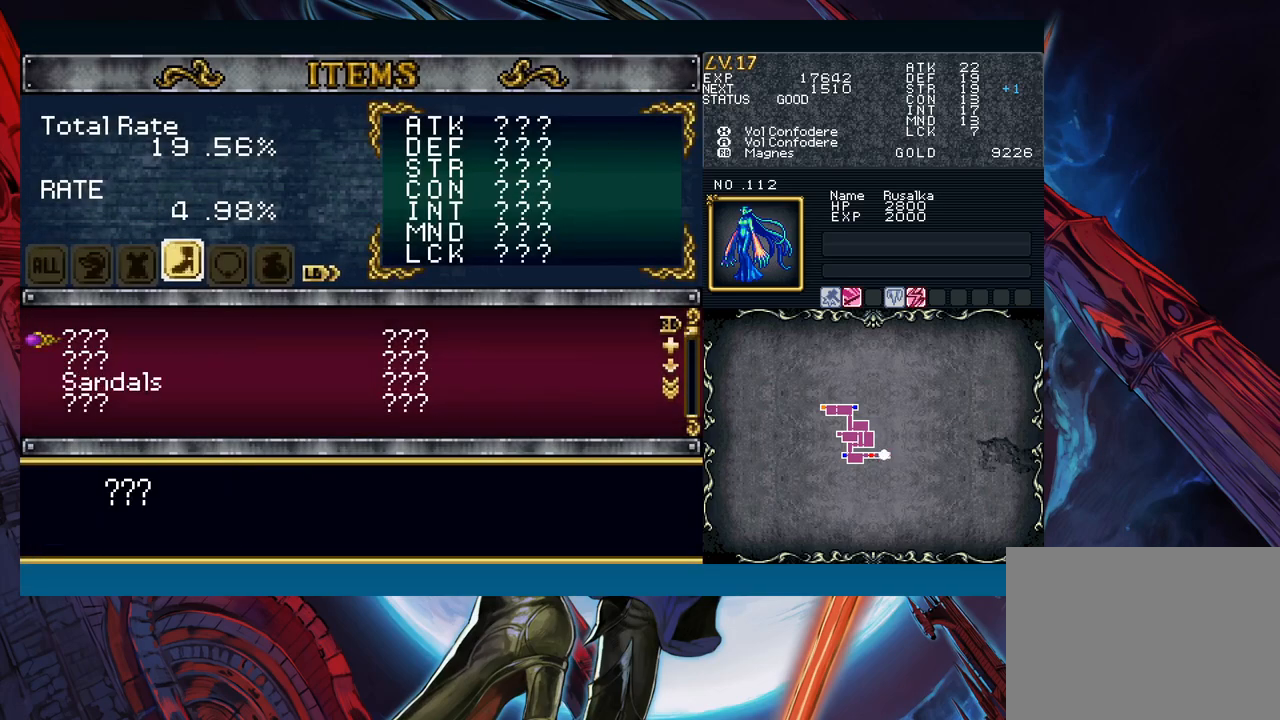
{"buttons": ["R1"], "left_stick": "center", "events": [[33, "L1", "down"], [100, "L1", "up"], [333, "L1", "down"], [417, "L1", "up"], [500, "R1", "down"]]}
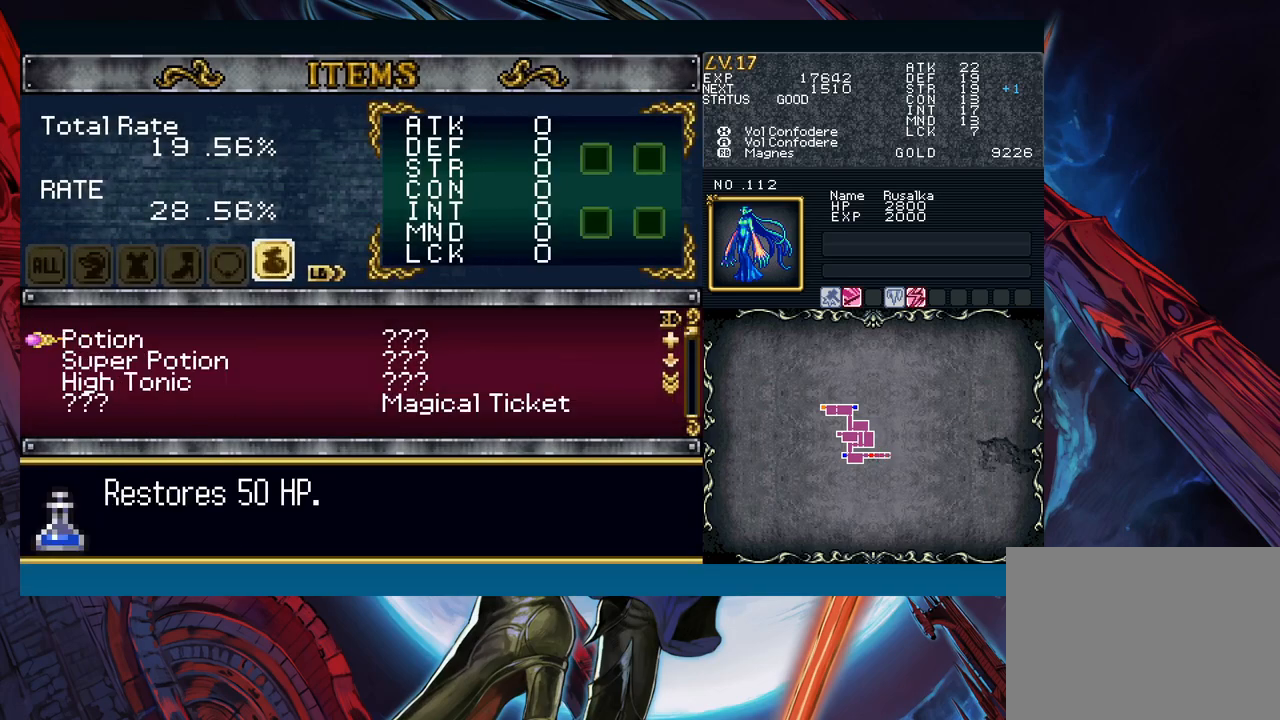
{"buttons": ["R1"], "left_stick": "center", "events": [[83, "left_stick", "down"], [167, "left_stick", "center"], [233, "left_stick", "down"], [333, "left_stick", "center"], [383, "left_stick", "down"], [483, "left_stick", "center"]]}
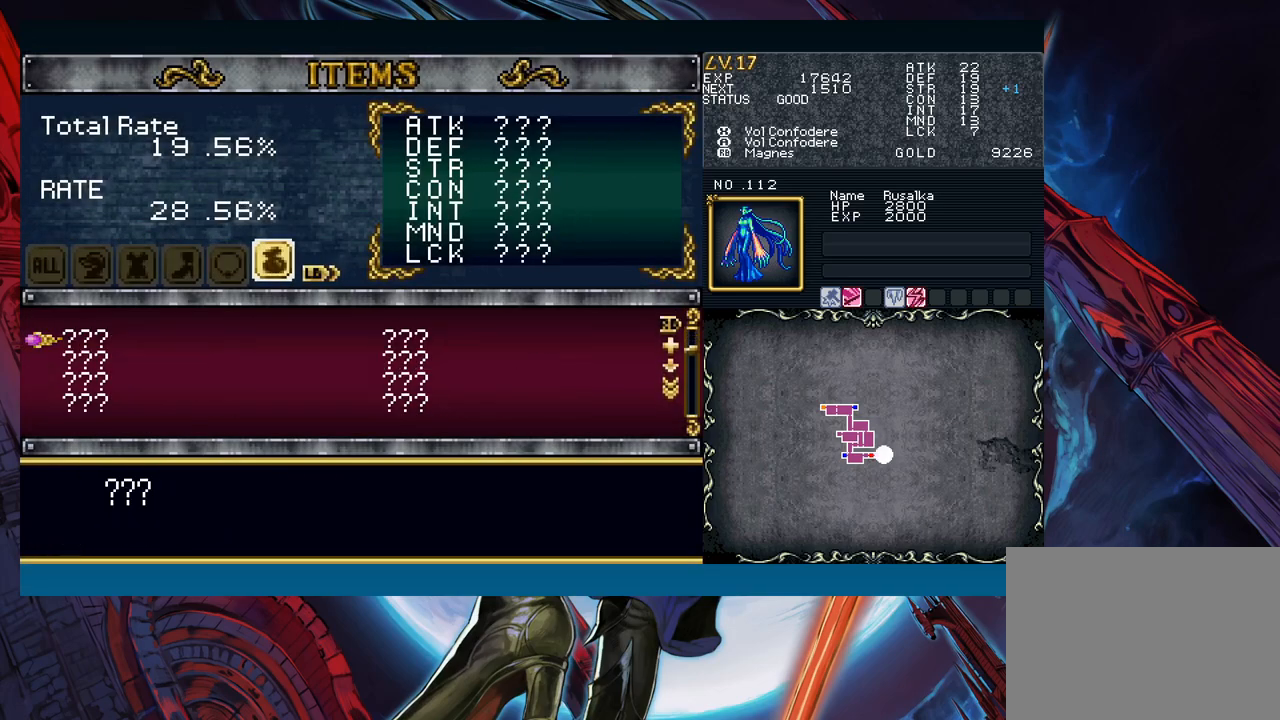
{"buttons": ["R1"], "left_stick": "center", "events": [[33, "left_stick", "down"], [150, "left_stick", "center"], [200, "left_stick", "down"], [450, "left_stick", "center"]]}
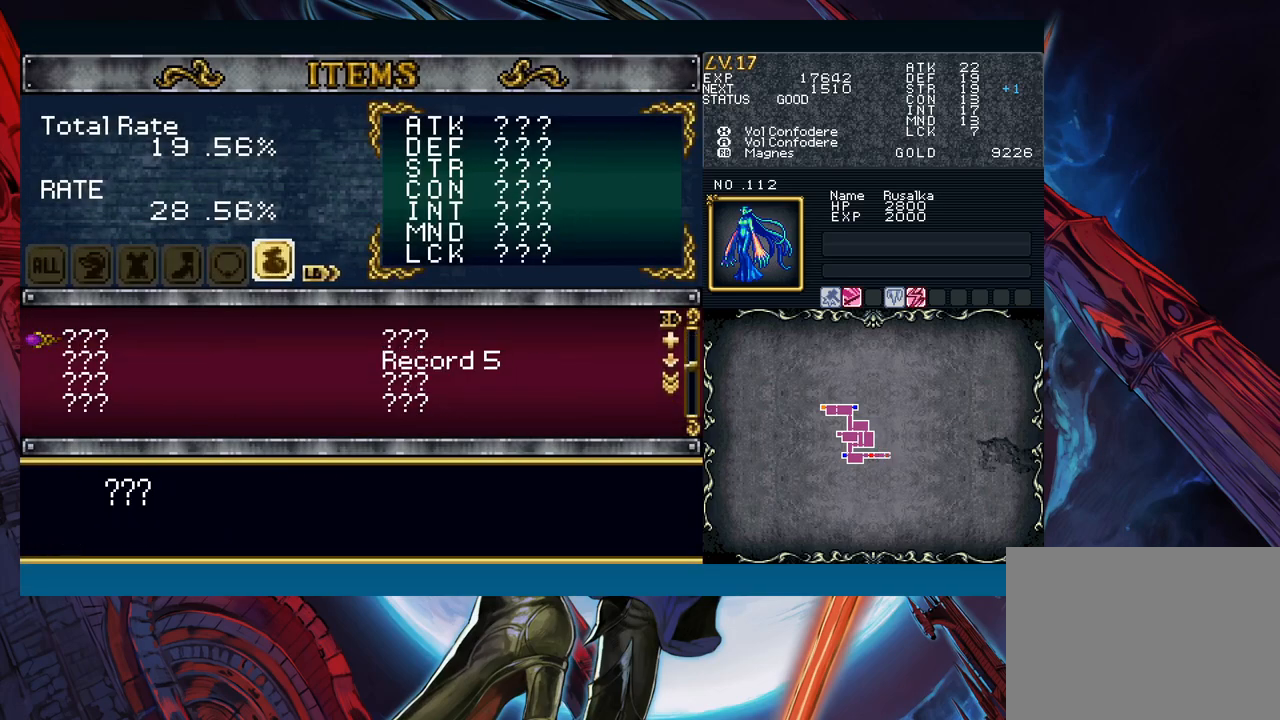
{"buttons": ["R1"], "left_stick": "center", "events": [[133, "left_stick", "down"], [217, "left_stick", "center"], [400, "left_stick", "down"], [500, "left_stick", "center"]]}
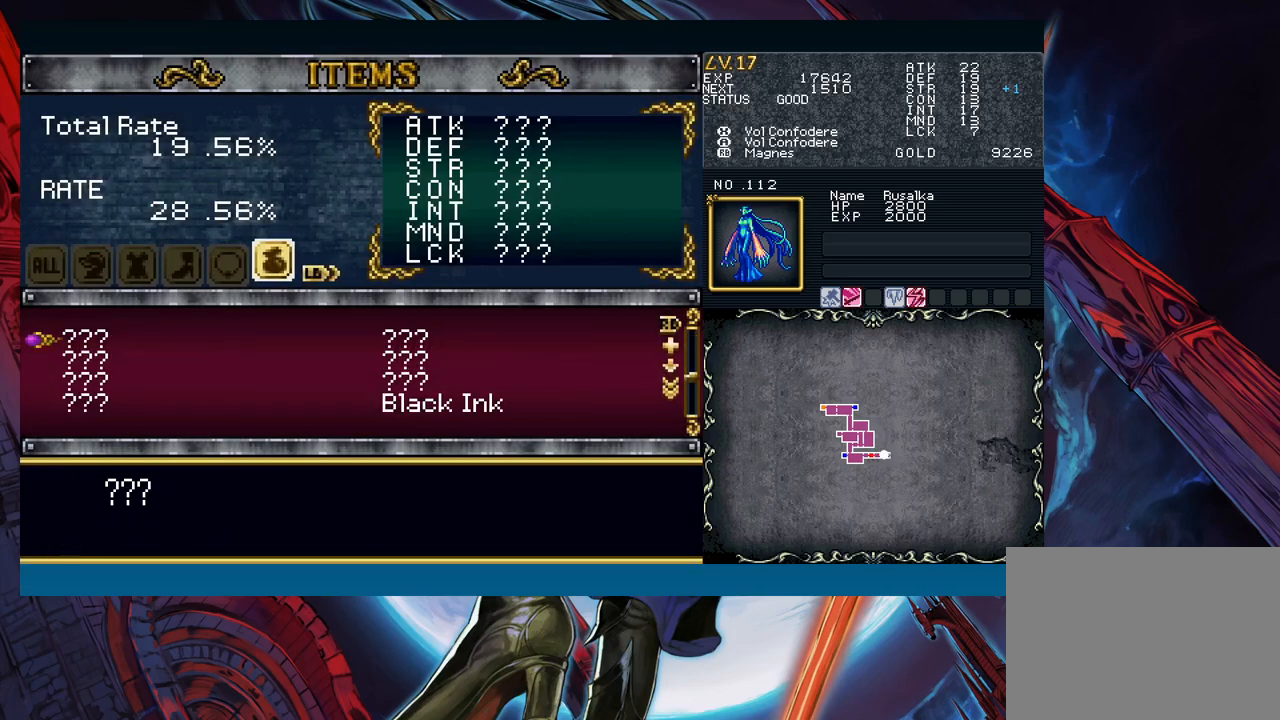
{"buttons": ["R1"], "left_stick": "down", "events": [[450, "left_stick", "down"]]}
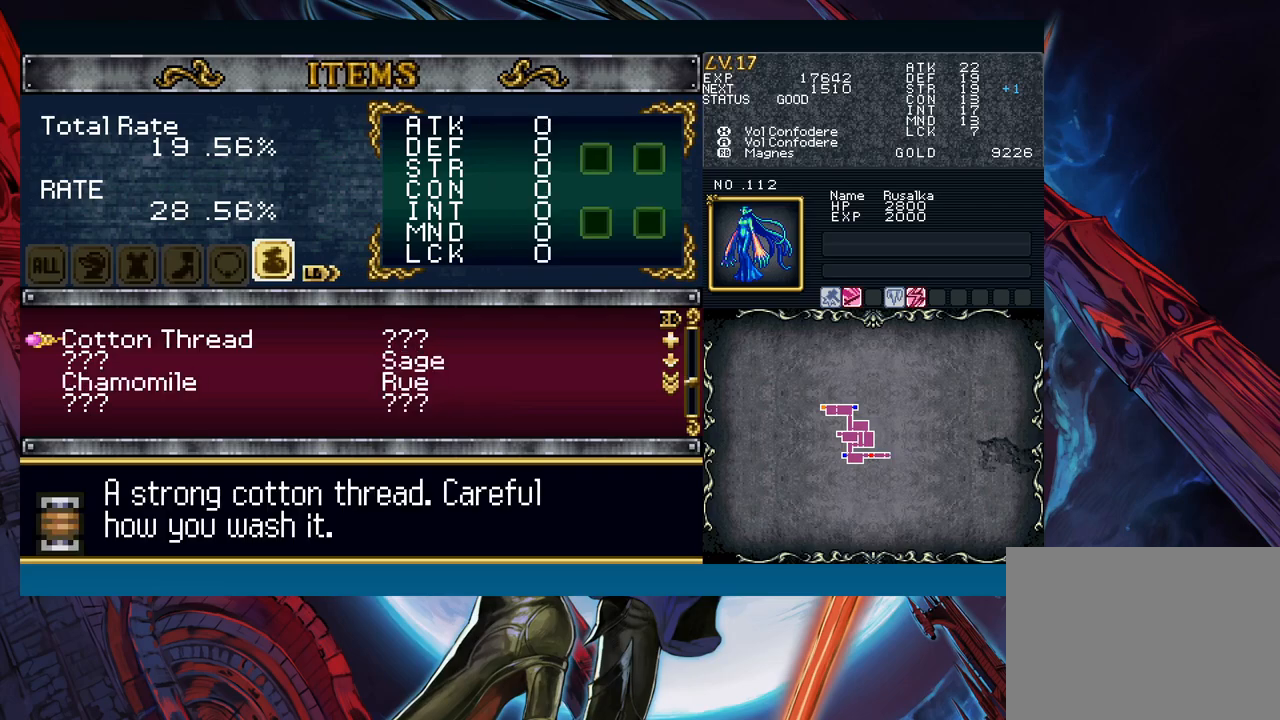
{"buttons": ["R1"], "left_stick": "center", "events": [[33, "left_stick", "center"], [100, "left_stick", "down"], [200, "left_stick", "center"]]}
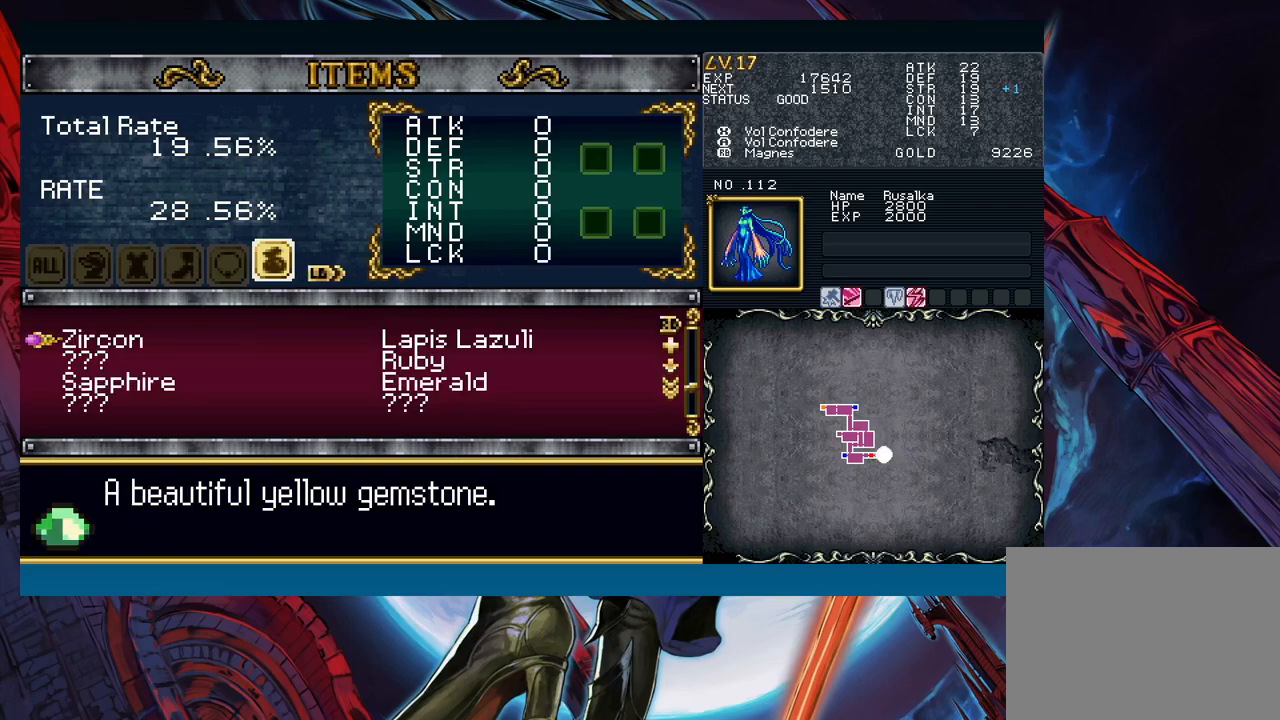
{"buttons": ["R1"], "left_stick": "center", "events": [[17, "left_stick", "down"], [150, "left_stick", "center"]]}
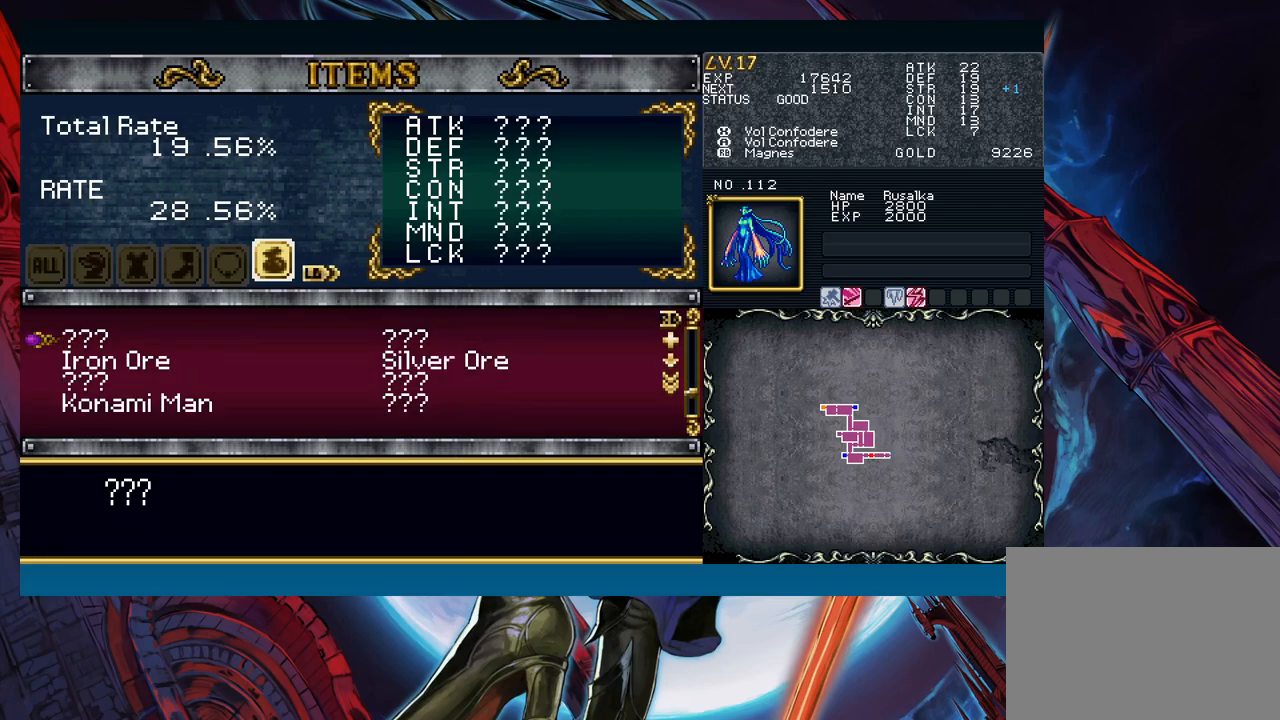
{"buttons": ["R1"], "left_stick": "center", "events": [[17, "left_stick", "down"], [117, "left_stick", "center"]]}
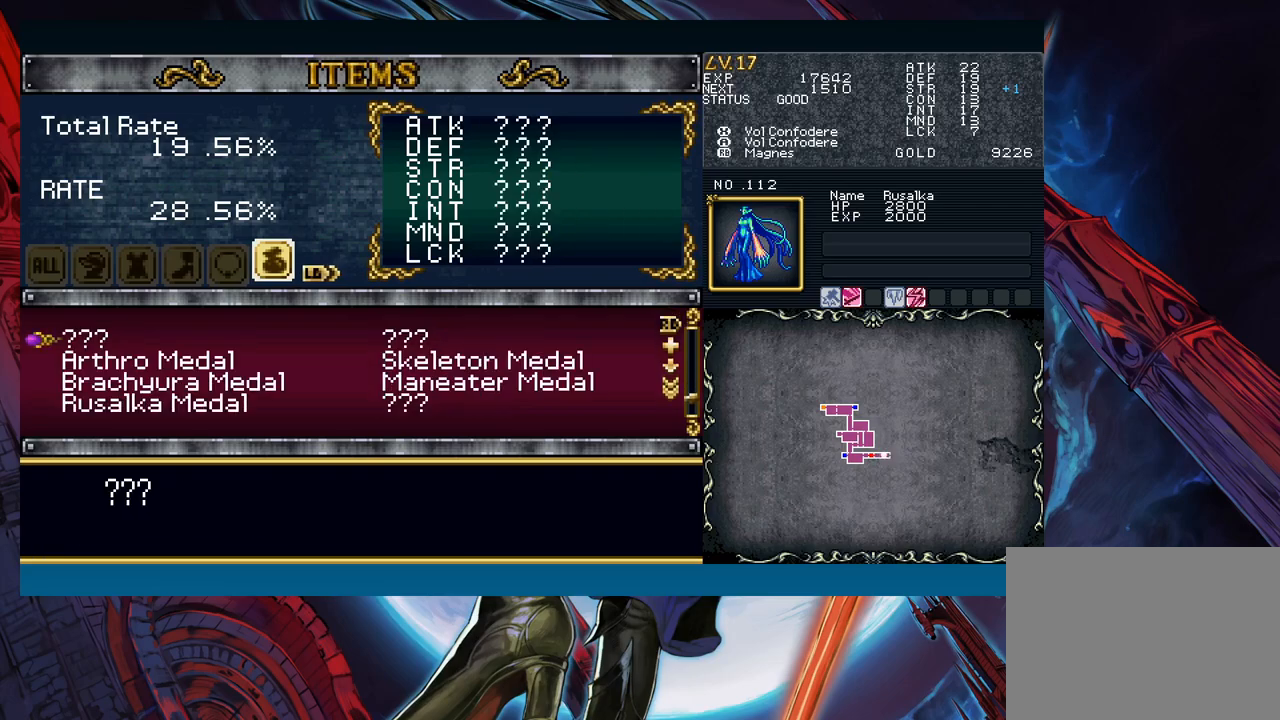
{"buttons": [], "left_stick": "down", "events": [[267, "R1", "up"], [467, "left_stick", "down"]]}
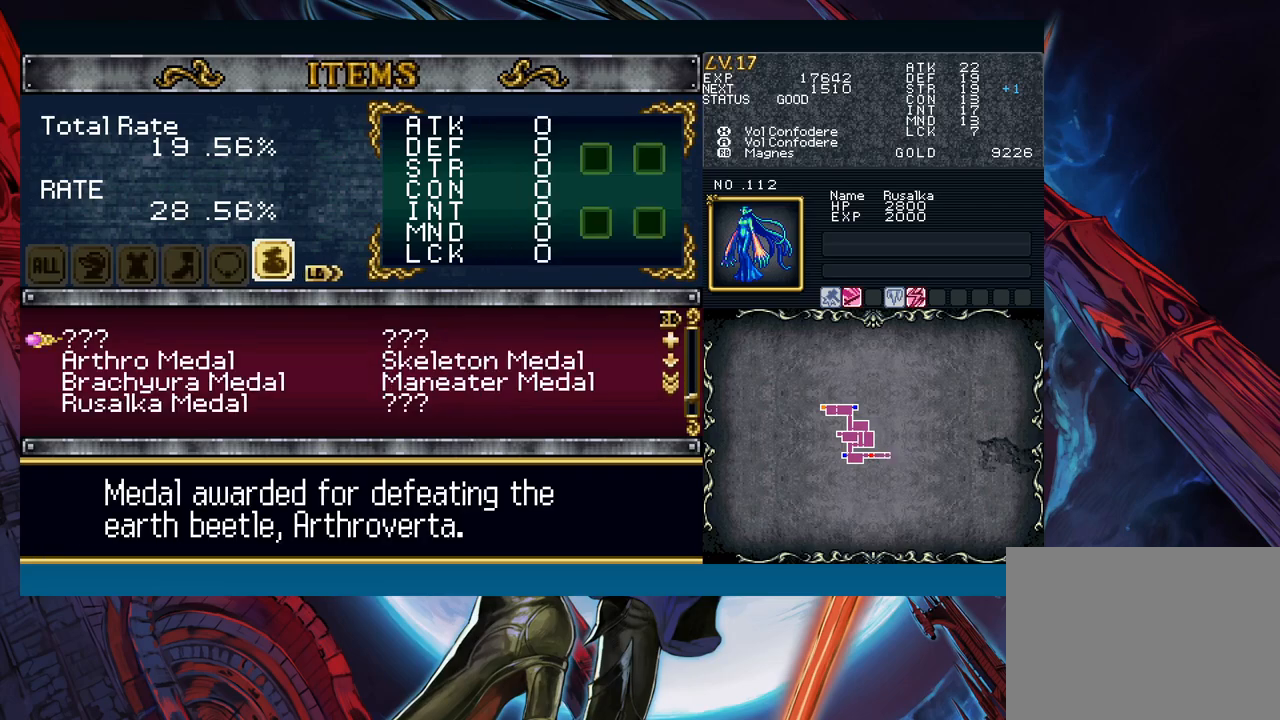
{"buttons": [], "left_stick": "center", "events": [[67, "left_stick", "center"]]}
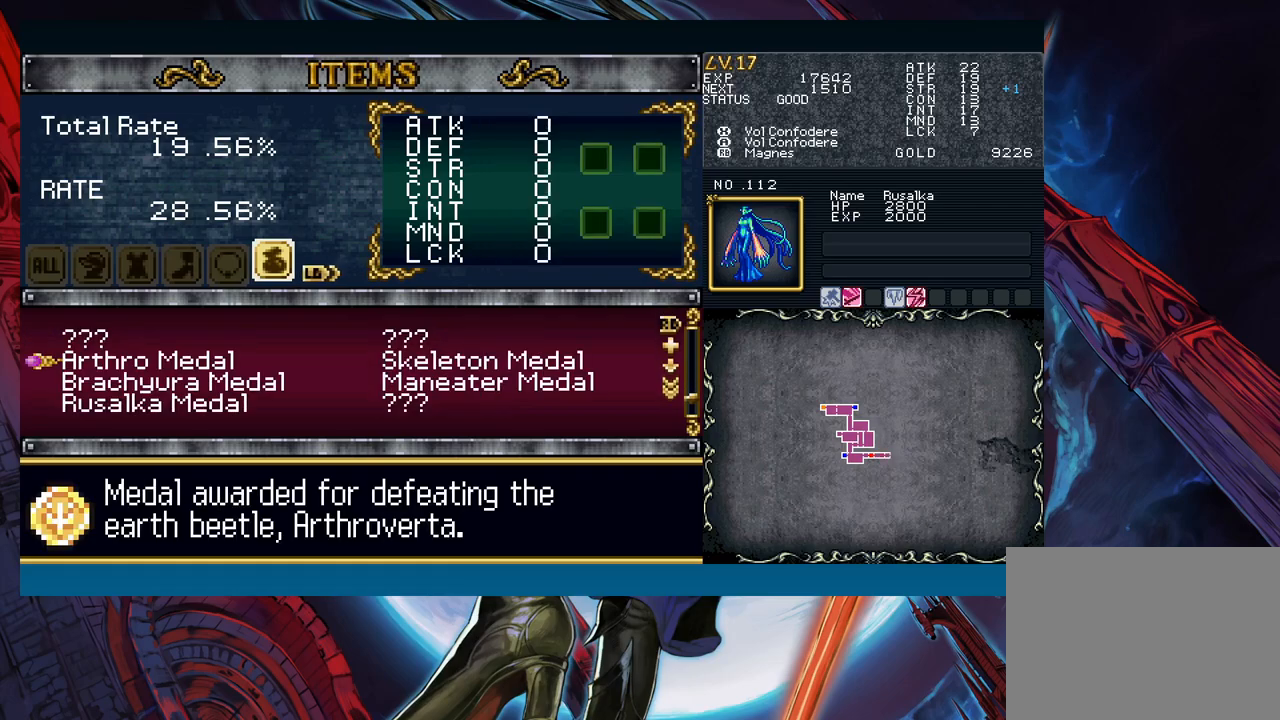
{"buttons": [], "left_stick": "center", "events": [[150, "left_stick", "right"], [283, "left_stick", "center"]]}
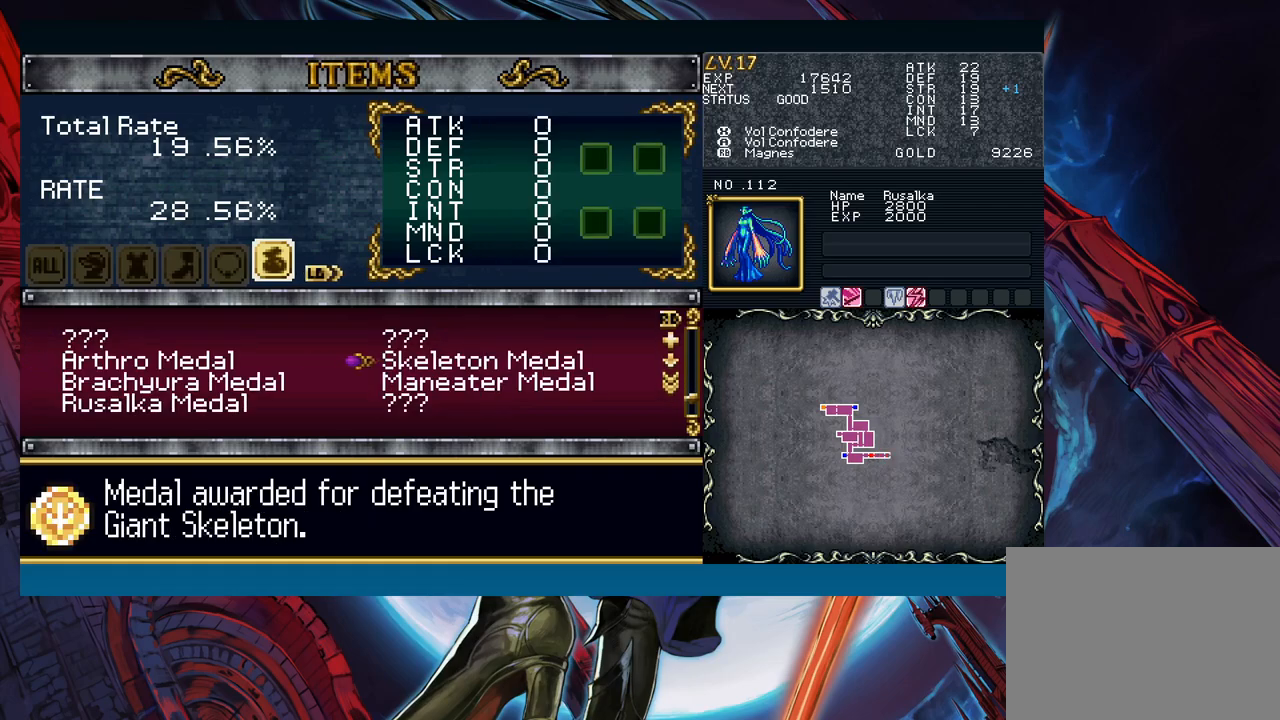
{"buttons": [], "left_stick": "center", "events": [[133, "left_stick", "down"], [250, "left_stick", "center"], [400, "left_stick", "left"], [500, "left_stick", "center"]]}
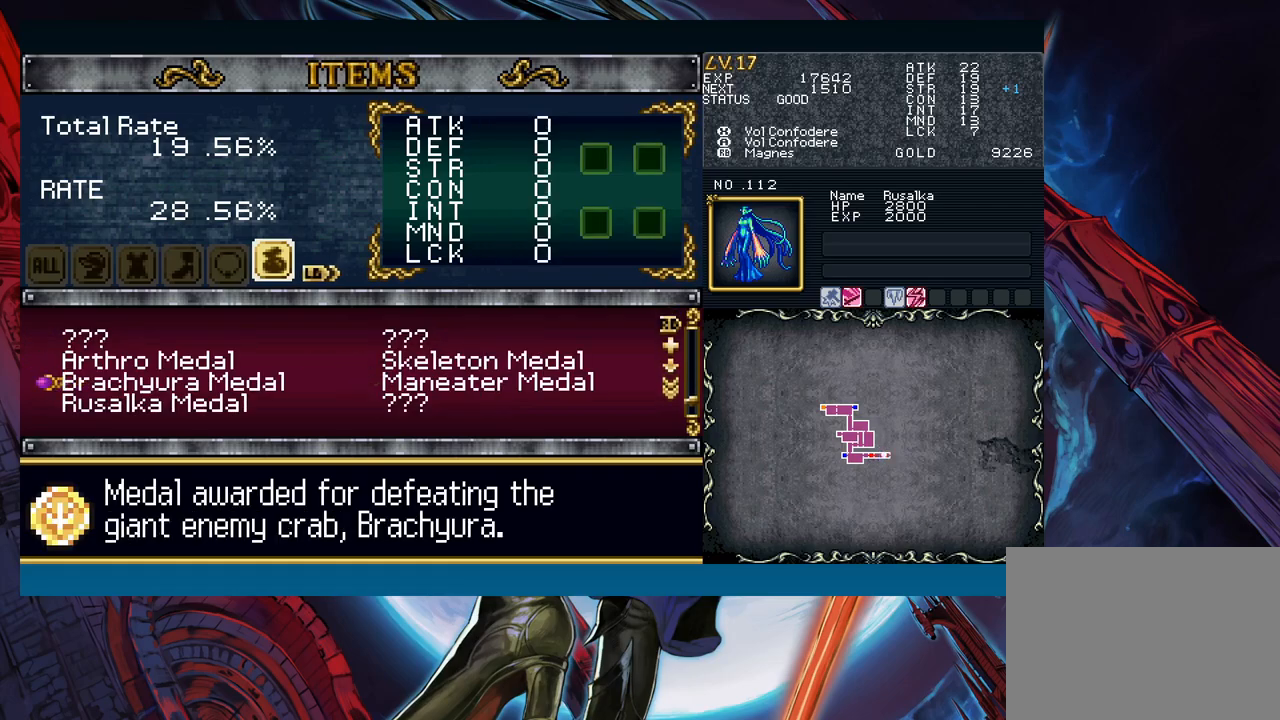
{"buttons": [], "left_stick": "center", "events": [[50, "left_stick", "down"], [183, "left_stick", "center"]]}
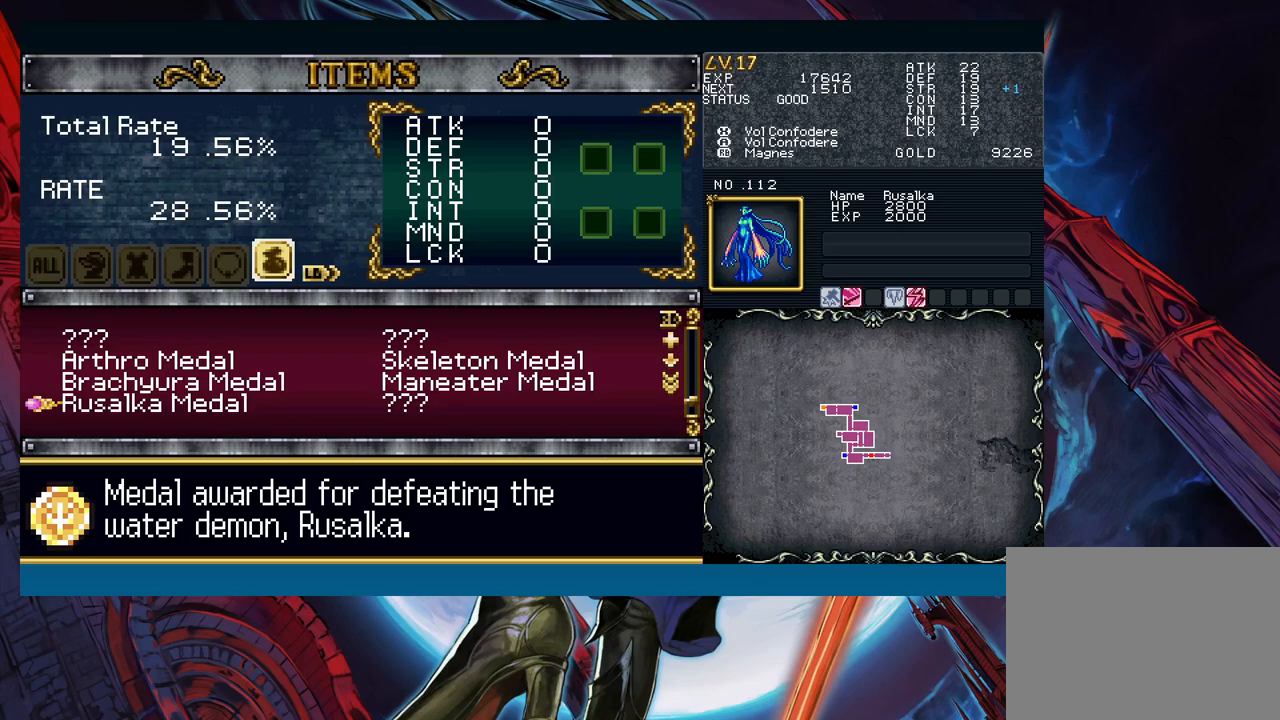
{"buttons": [], "left_stick": "center", "events": []}
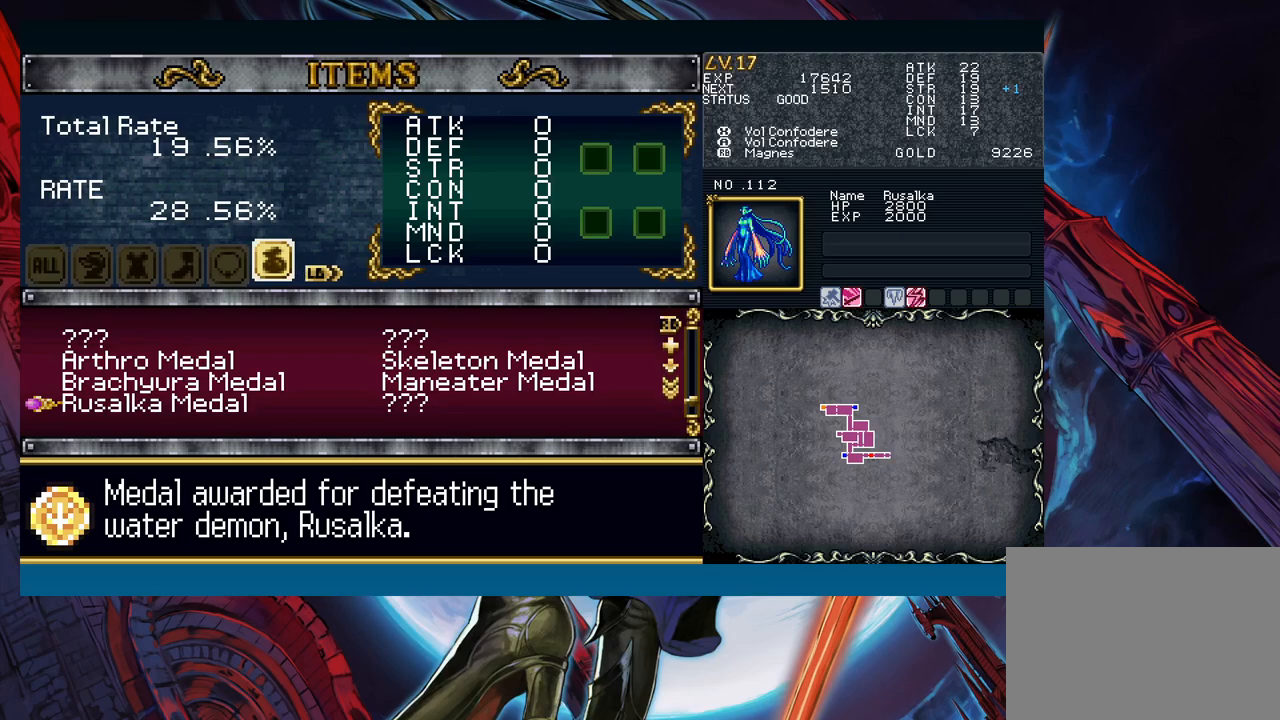
{"buttons": [], "left_stick": "center", "events": [[33, "B", "down"], [117, "B", "up"], [183, "B", "down"], [250, "B", "up"]]}
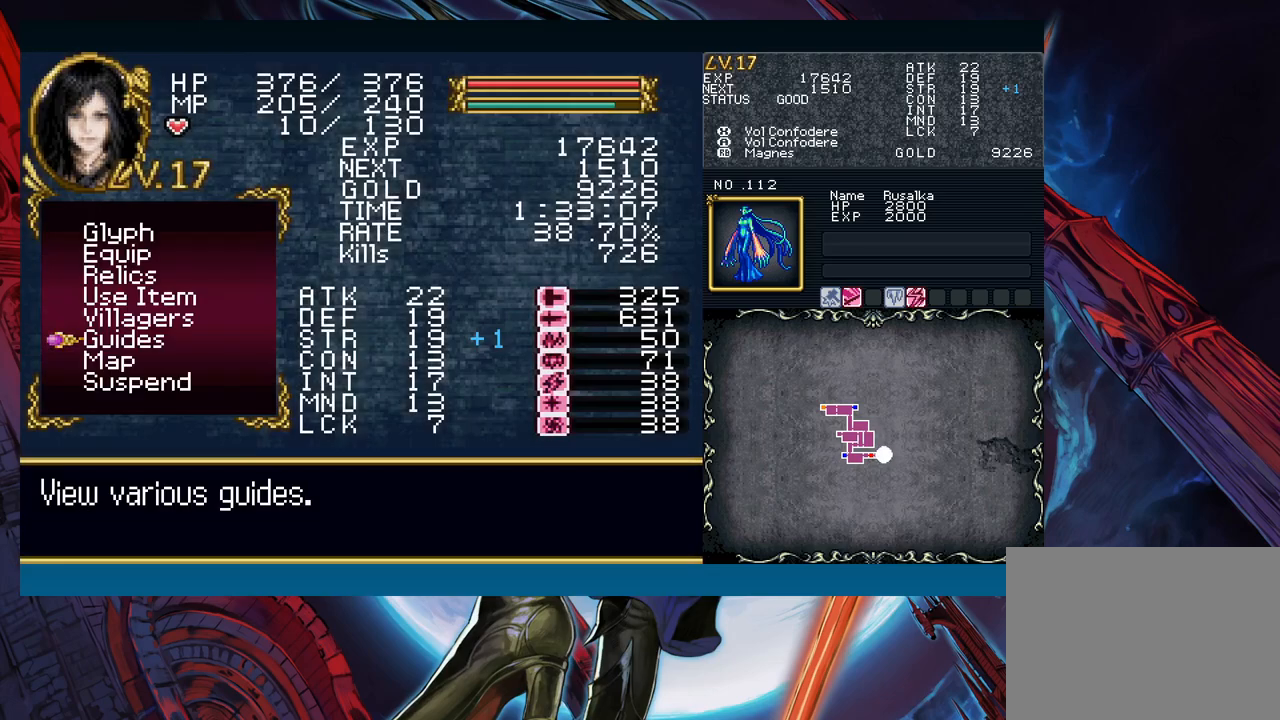
{"buttons": [], "left_stick": "center", "events": [[17, "B", "down"], [83, "B", "up"]]}
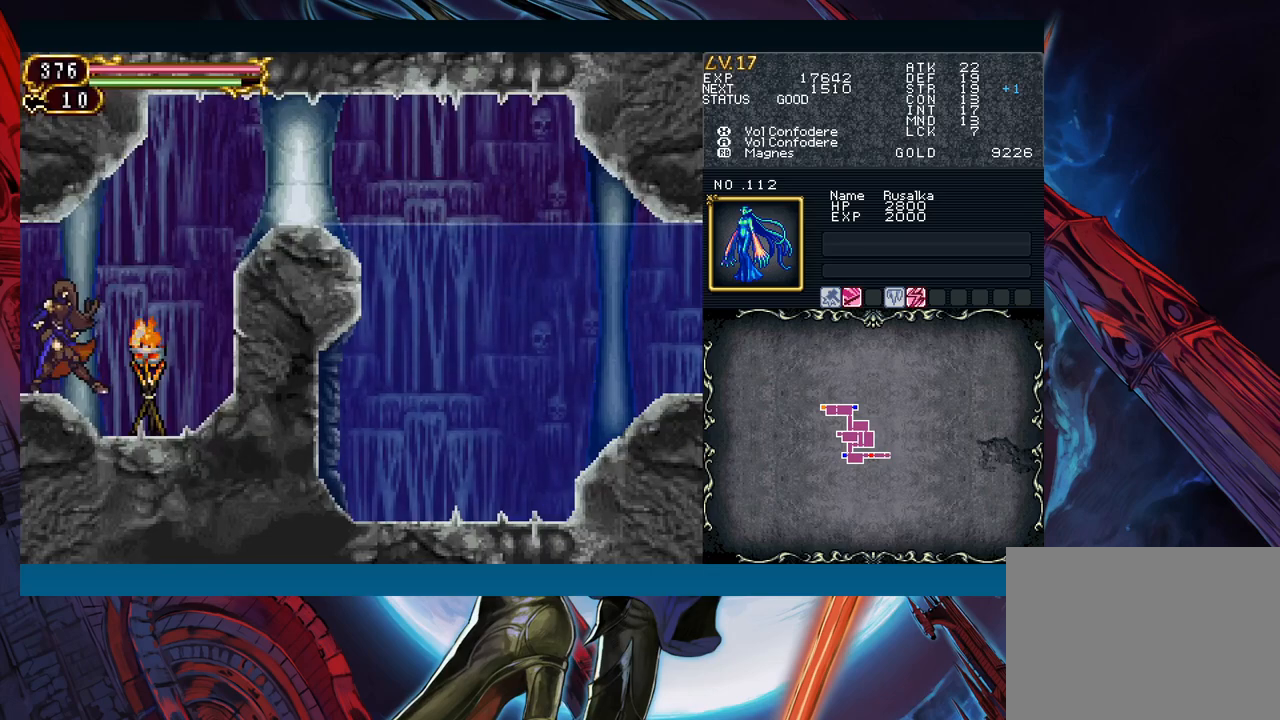
{"buttons": [], "left_stick": "center", "events": []}